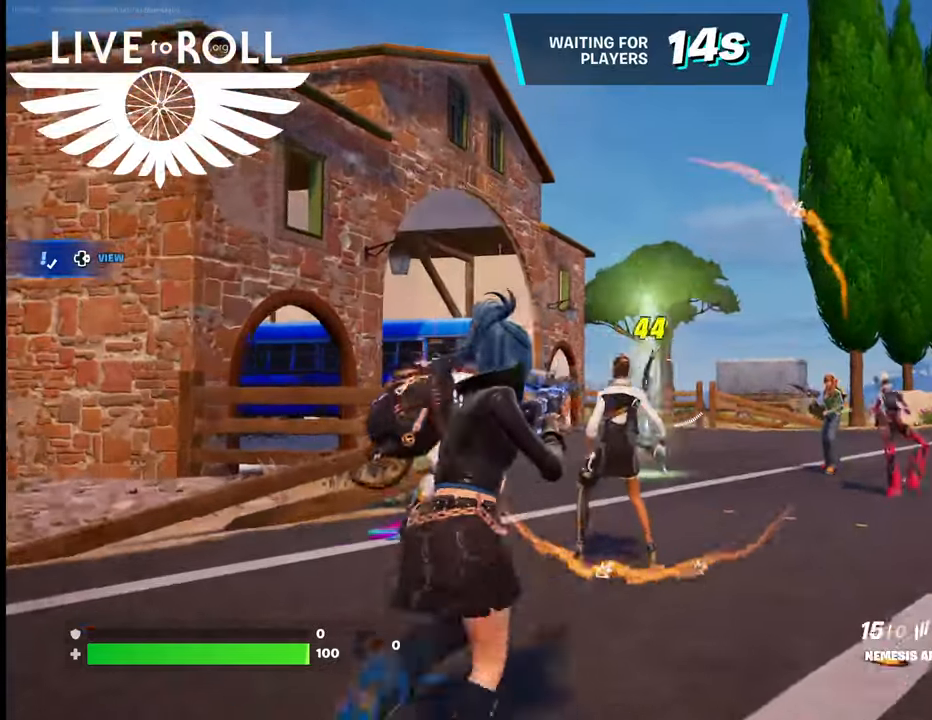
Gameplay with a controller (Xbox layout); each line is a JSON object with the inputs held at the frame after it (dt_ms = milliseconds from this image to that frame). "events" lists button and stick changes between this image and that frame as [ms after this image, input, new state], when the widget could be followed in between.
{"dt_ms": 500, "buttons": [], "left_stick": "up-left", "right_stick": "center", "events": [[33, "left_stick", "up"], [100, "R2", "down"], [167, "R2", "up"], [500, "left_stick", "up-left"]]}
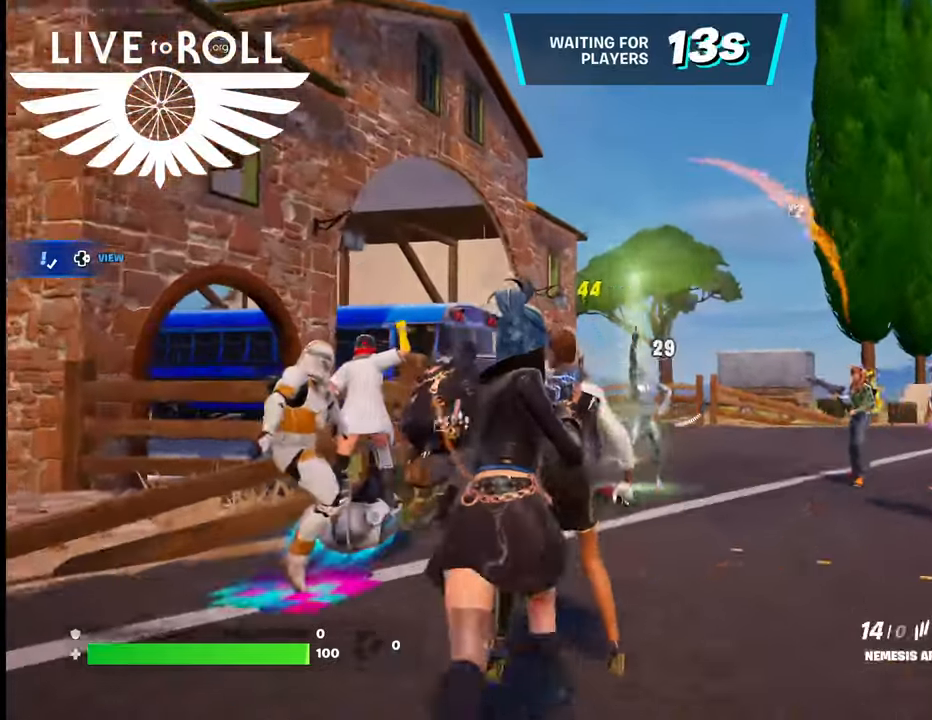
{"dt_ms": 500, "buttons": ["R2"], "left_stick": "down", "right_stick": "center", "events": [[100, "R2", "down"], [167, "left_stick", "center"], [233, "R2", "up"], [233, "left_stick", "down"], [500, "R2", "down"]]}
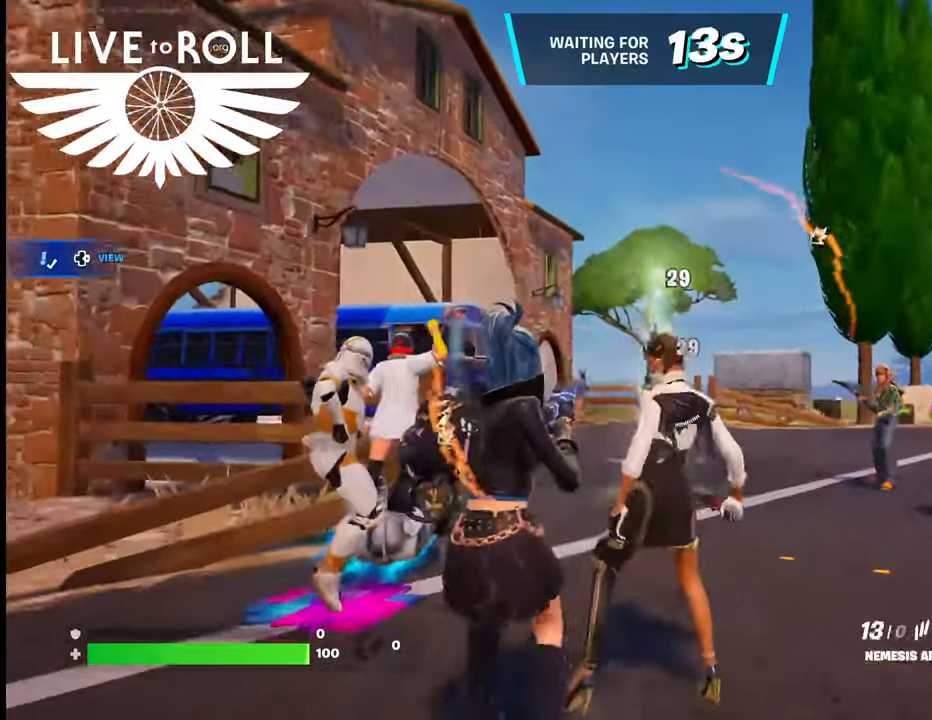
{"dt_ms": 500, "buttons": [], "left_stick": "down", "right_stick": "center", "events": [[167, "R2", "up"]]}
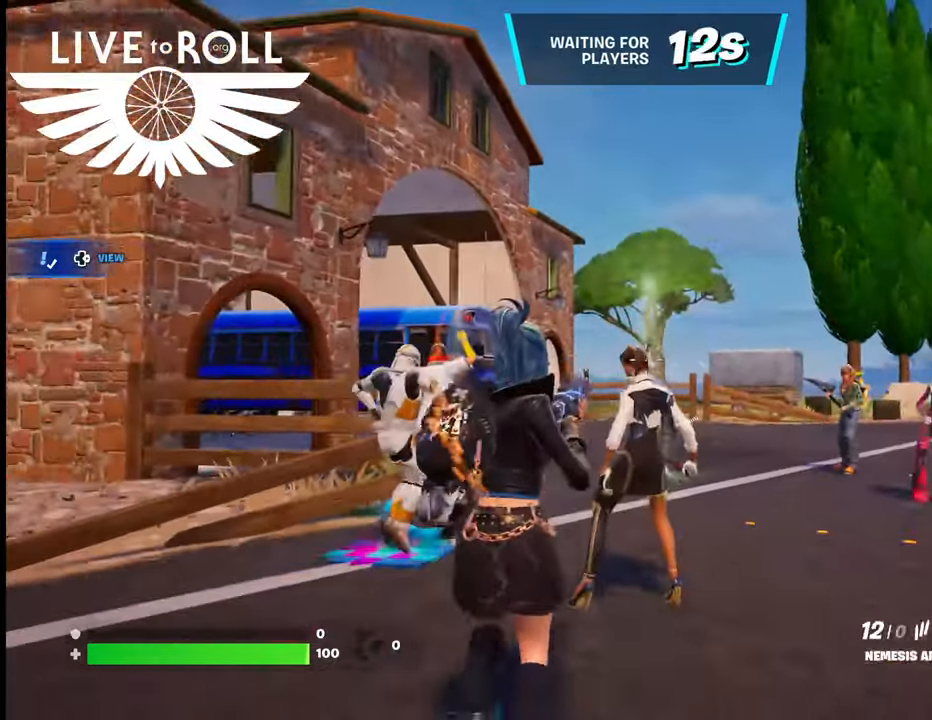
{"dt_ms": 500, "buttons": [], "left_stick": "down-left", "right_stick": "center", "events": [[200, "R2", "down"], [333, "R2", "up"], [333, "left_stick", "down-left"]]}
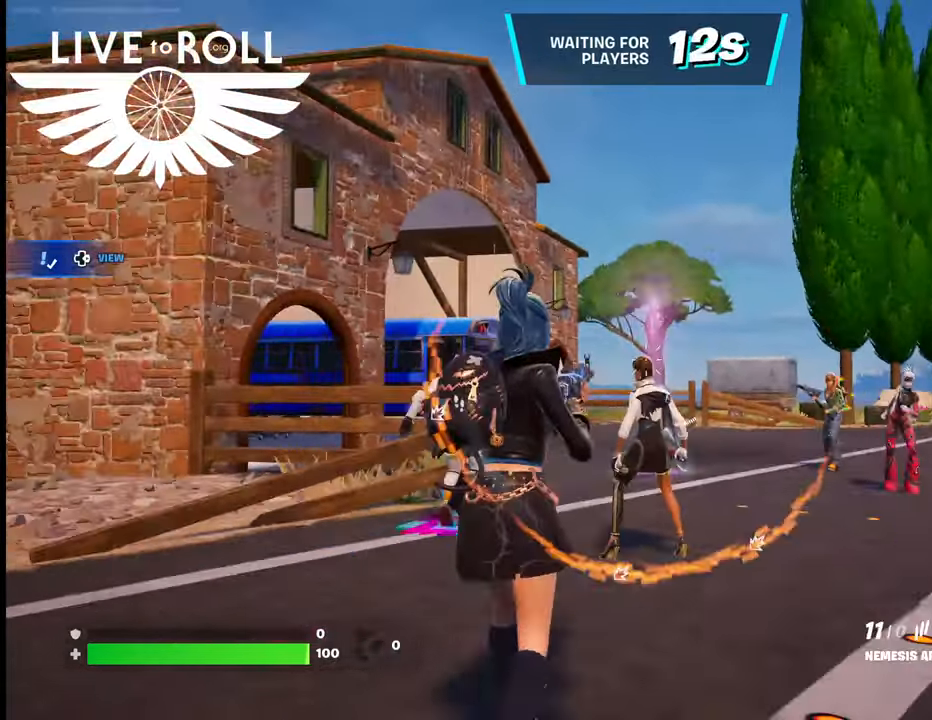
{"dt_ms": 500, "buttons": [], "left_stick": "down", "right_stick": "center", "events": [[67, "left_stick", "down"], [200, "R2", "down"], [300, "R2", "up"]]}
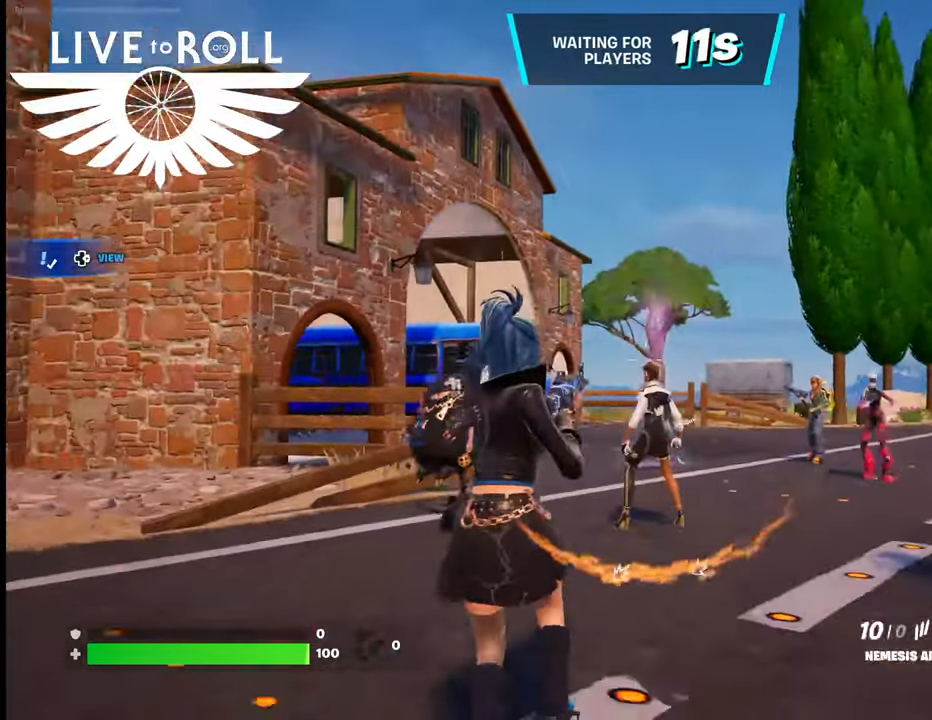
{"dt_ms": 500, "buttons": [], "left_stick": "down", "right_stick": "center", "events": [[200, "R2", "down"], [333, "R2", "up"]]}
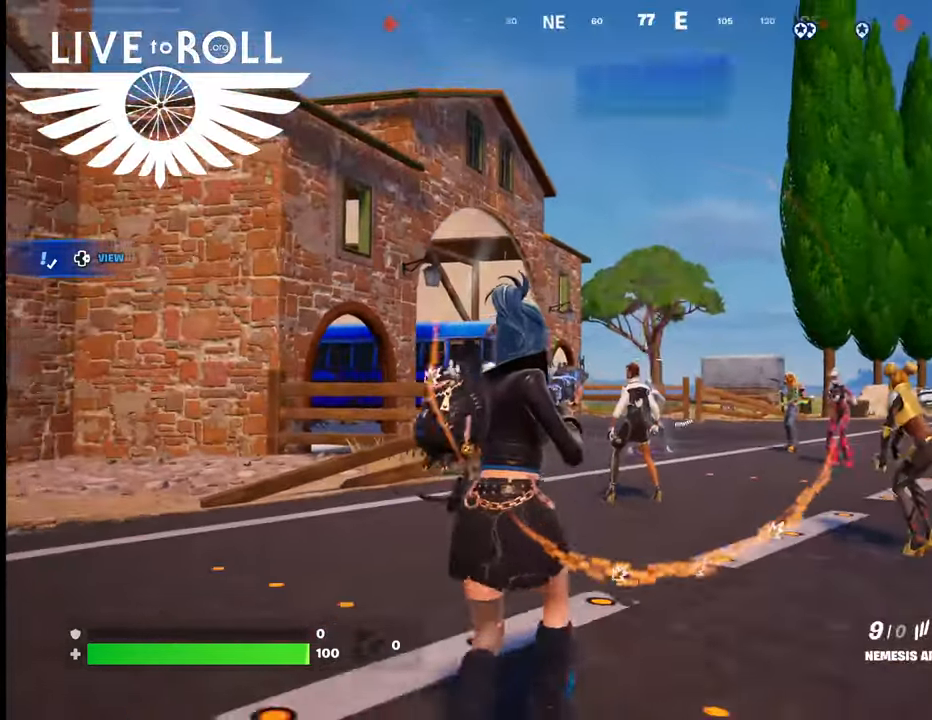
{"dt_ms": 500, "buttons": [], "left_stick": "down", "right_stick": "center", "events": [[300, "R2", "down"], [400, "R2", "up"]]}
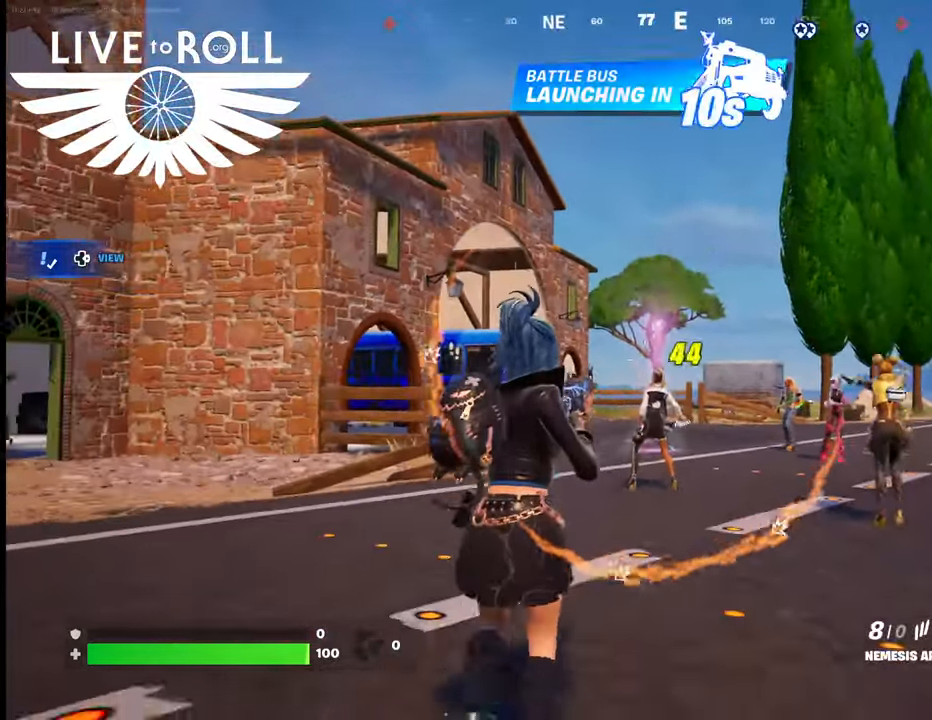
{"dt_ms": 500, "buttons": [], "left_stick": "down", "right_stick": "down-right", "events": [[500, "right_stick", "down-right"]]}
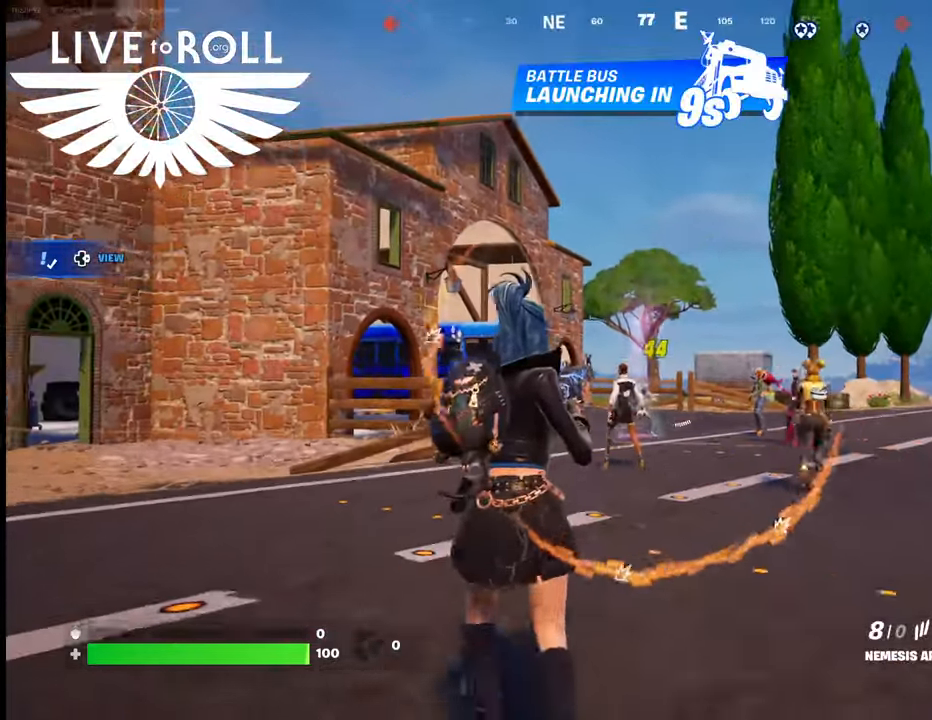
{"dt_ms": 500, "buttons": [], "left_stick": "up", "right_stick": "right", "events": [[67, "right_stick", "right"], [167, "left_stick", "down-right"], [267, "left_stick", "up-right"], [333, "left_stick", "up"]]}
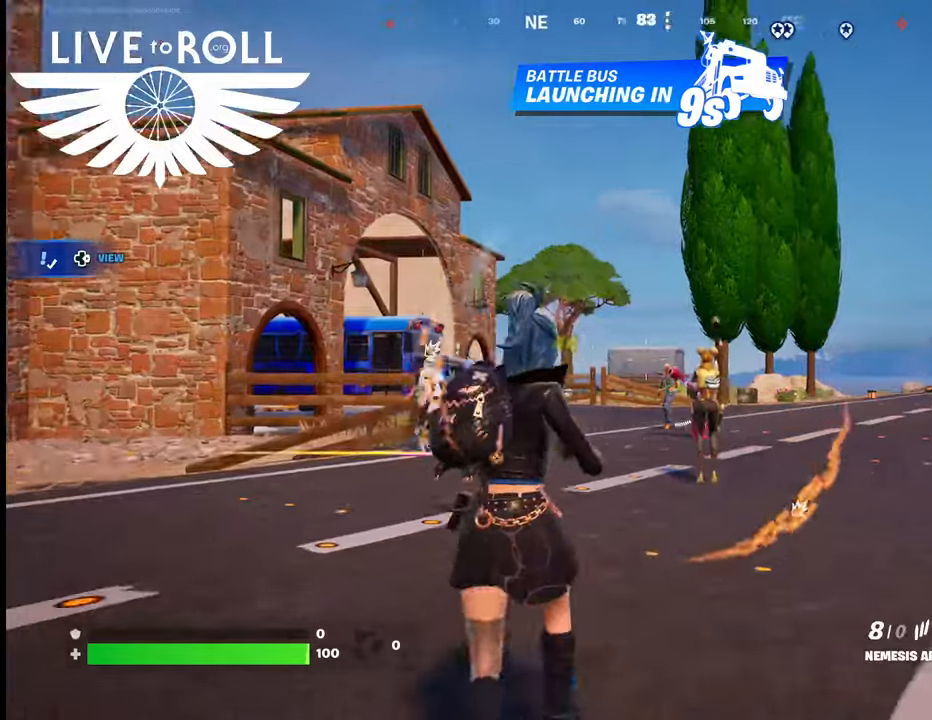
{"dt_ms": 500, "buttons": [], "left_stick": "up", "right_stick": "center", "events": [[267, "right_stick", "center"]]}
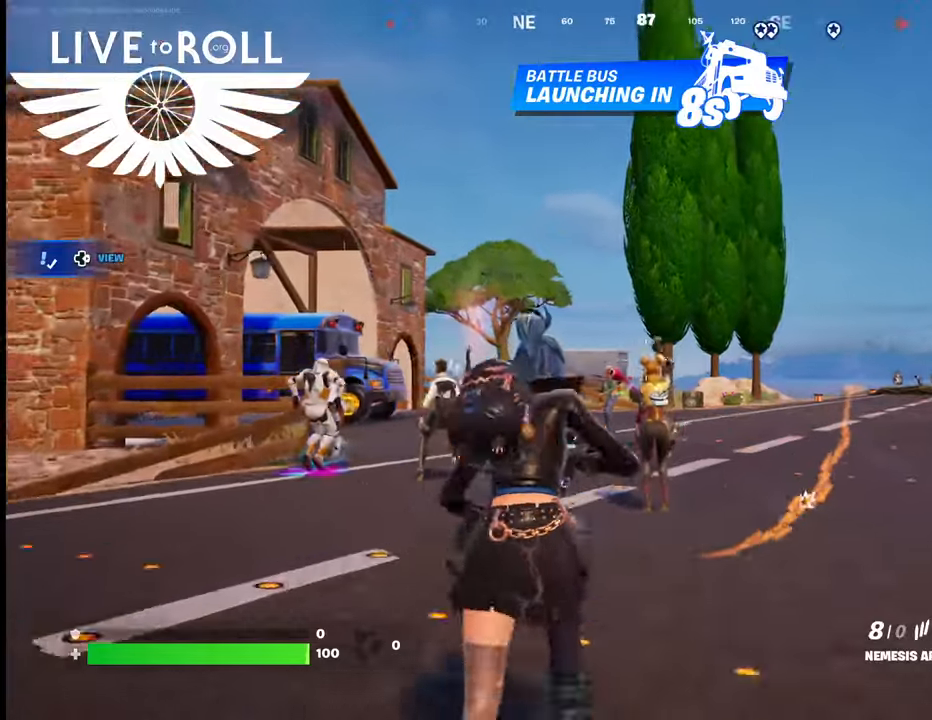
{"dt_ms": 500, "buttons": [], "left_stick": "up", "right_stick": "center", "events": [[200, "R2", "down"], [300, "R2", "up"]]}
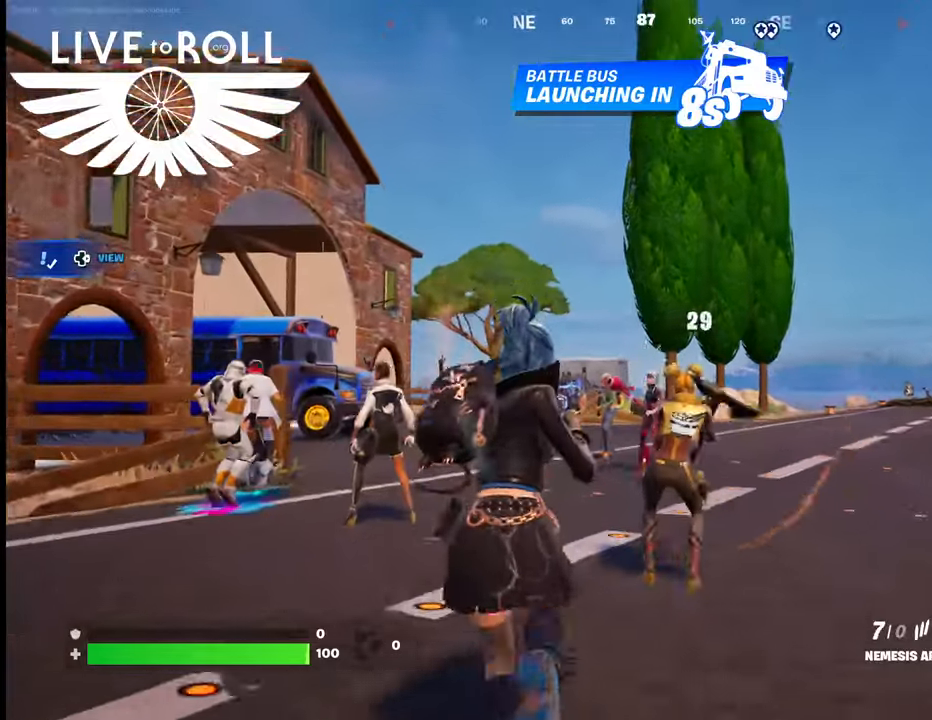
{"dt_ms": 500, "buttons": [], "left_stick": "up", "right_stick": "center", "events": []}
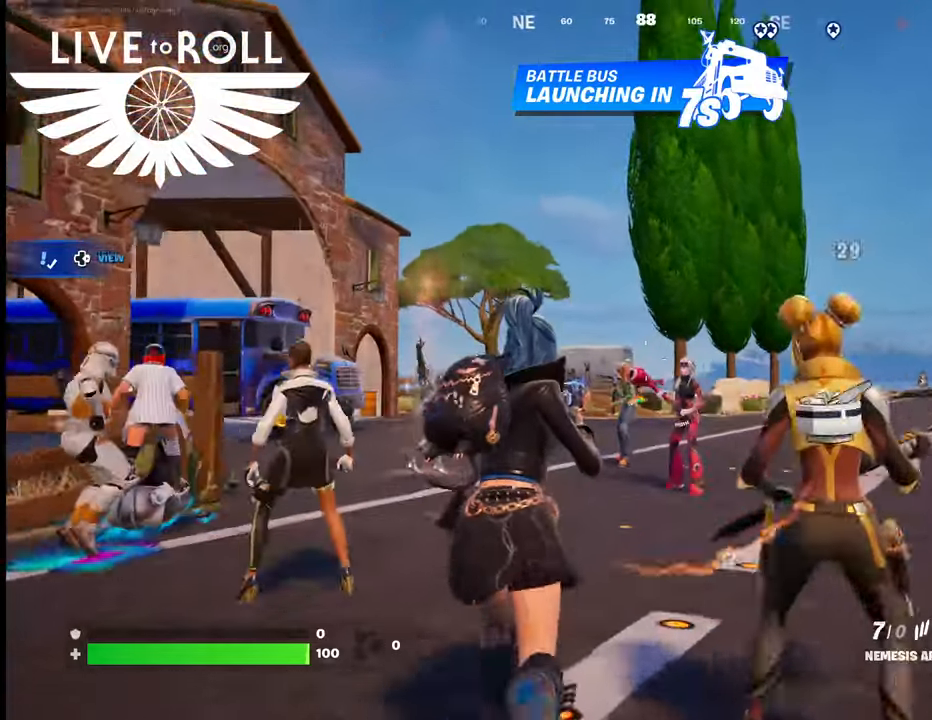
{"dt_ms": 500, "buttons": [], "left_stick": "up-right", "right_stick": "center", "events": [[67, "right_stick", "down-right"], [200, "right_stick", "center"], [500, "left_stick", "up-right"]]}
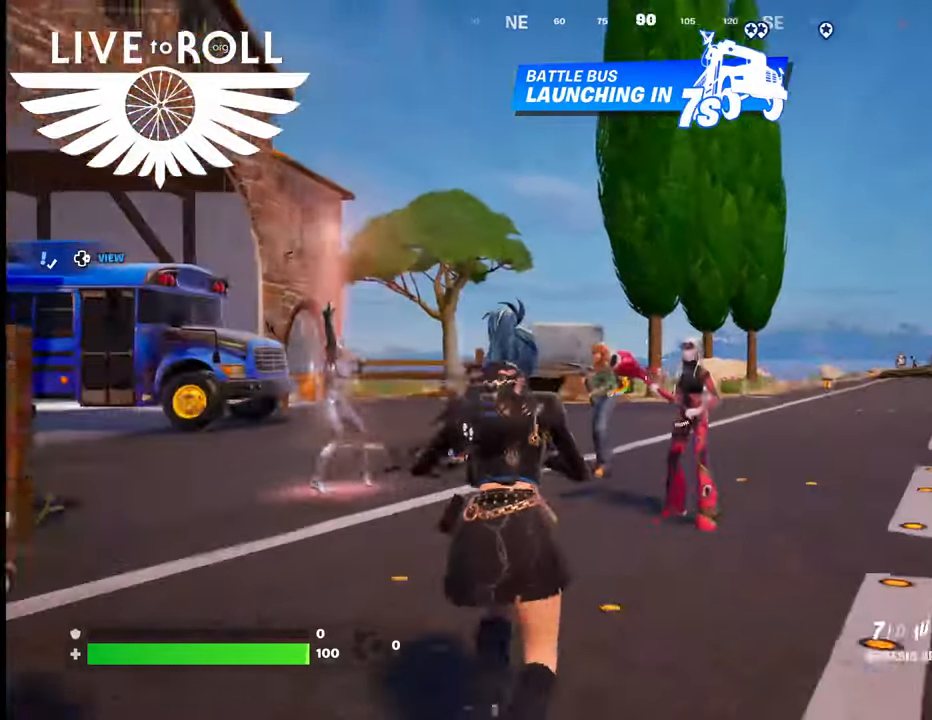
{"dt_ms": 500, "buttons": [], "left_stick": "right", "right_stick": "center", "events": [[233, "left_stick", "center"], [267, "R2", "down"], [367, "R2", "up"], [500, "left_stick", "right"]]}
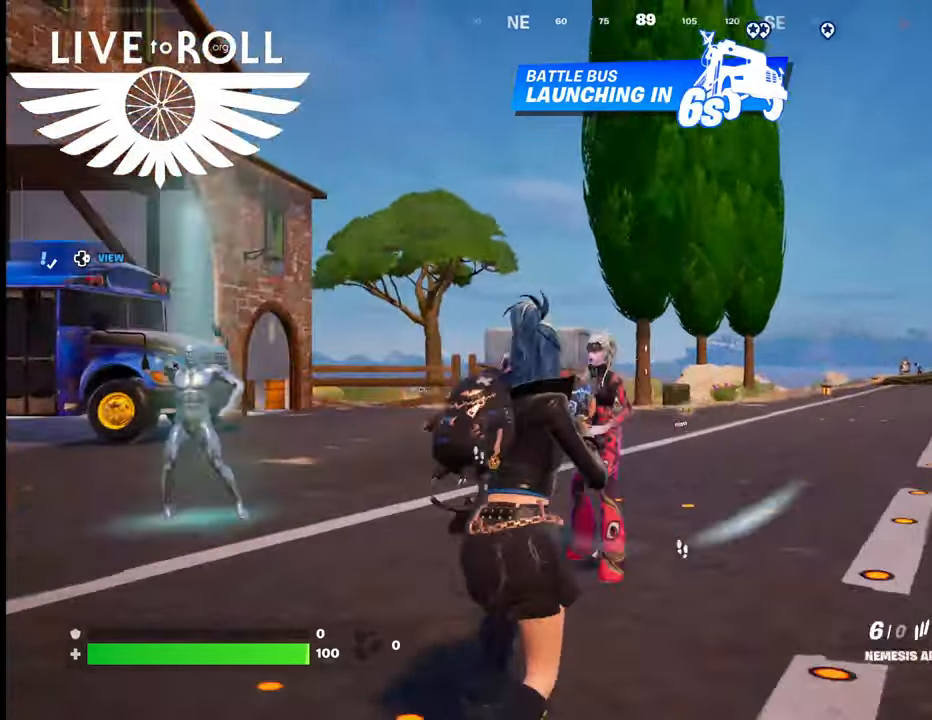
{"dt_ms": 500, "buttons": [], "left_stick": "right", "right_stick": "left", "events": [[300, "right_stick", "left"]]}
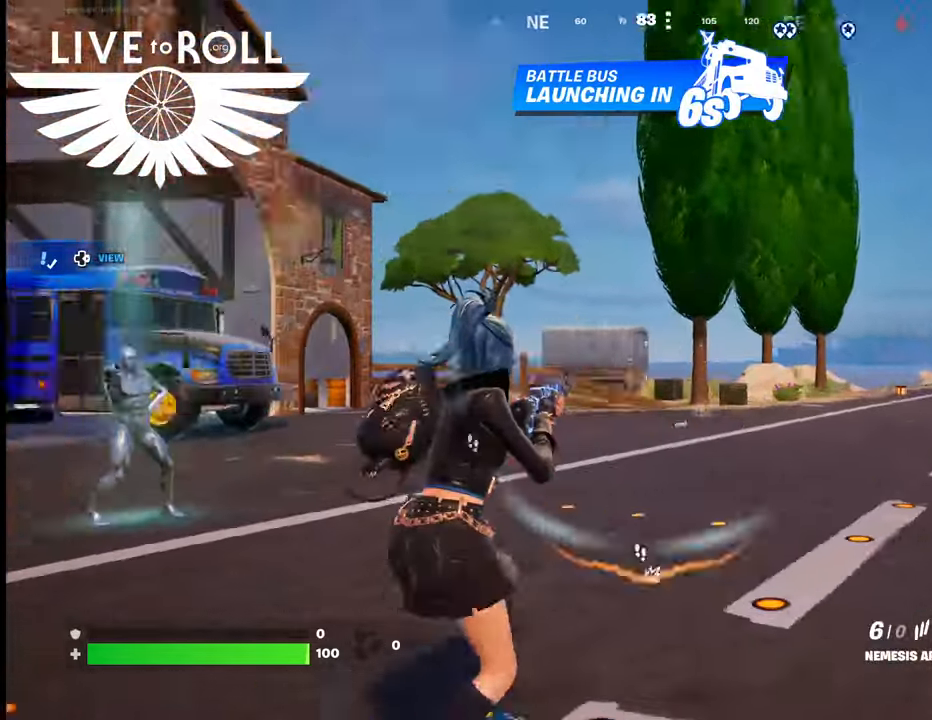
{"dt_ms": 500, "buttons": [], "left_stick": "right", "right_stick": "center", "events": [[433, "right_stick", "center"]]}
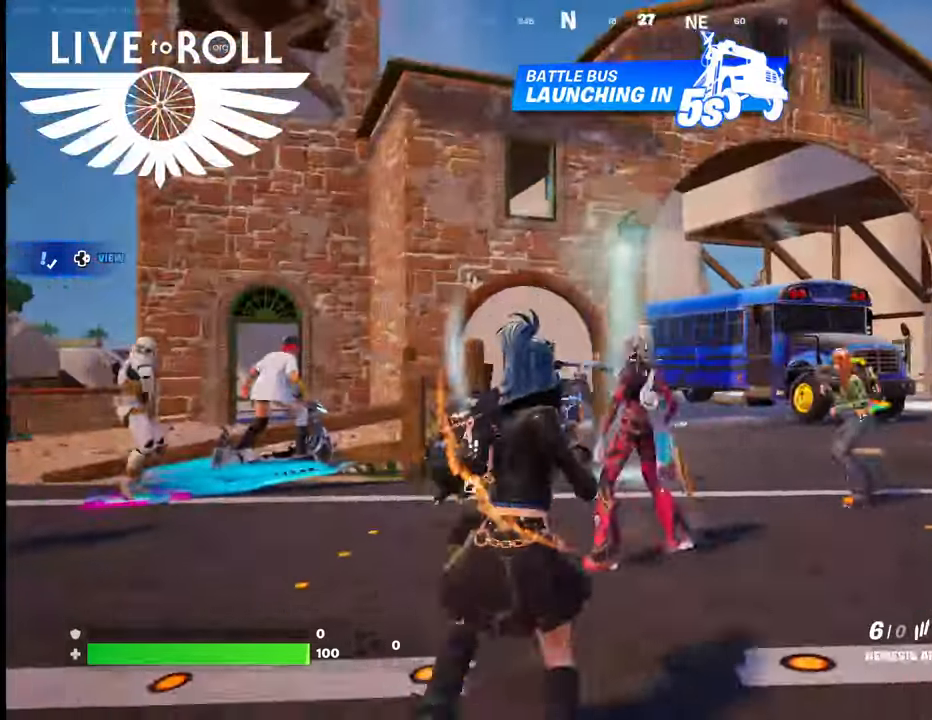
{"dt_ms": 500, "buttons": [], "left_stick": "down-left", "right_stick": "center", "events": [[167, "left_stick", "down"], [267, "left_stick", "down-left"]]}
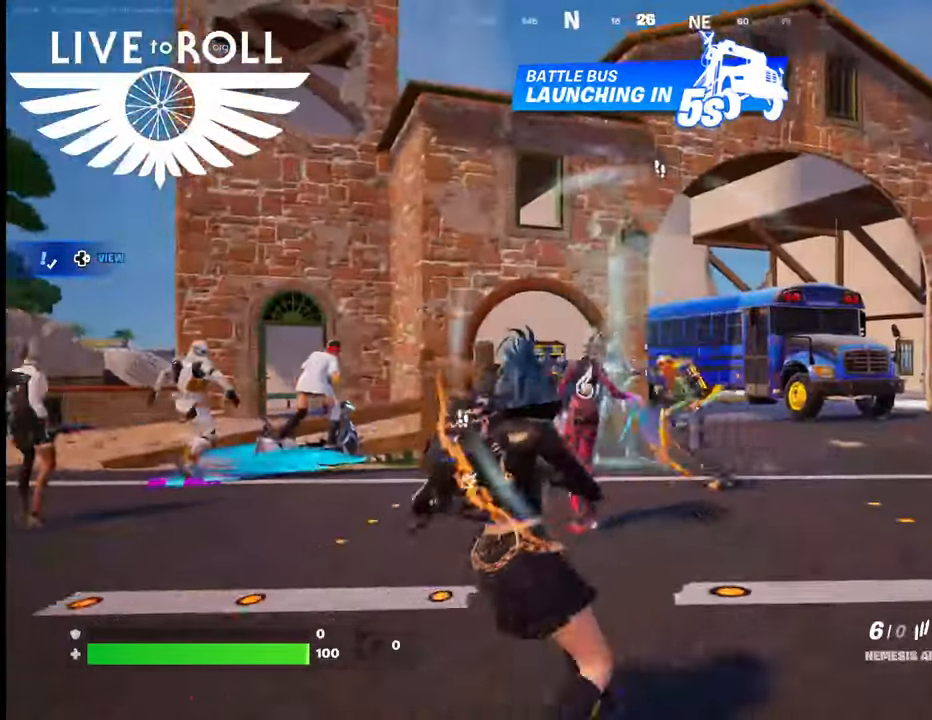
{"dt_ms": 500, "buttons": [], "left_stick": "down", "right_stick": "center", "events": [[267, "R2", "down"], [400, "left_stick", "down"], [433, "R2", "up"]]}
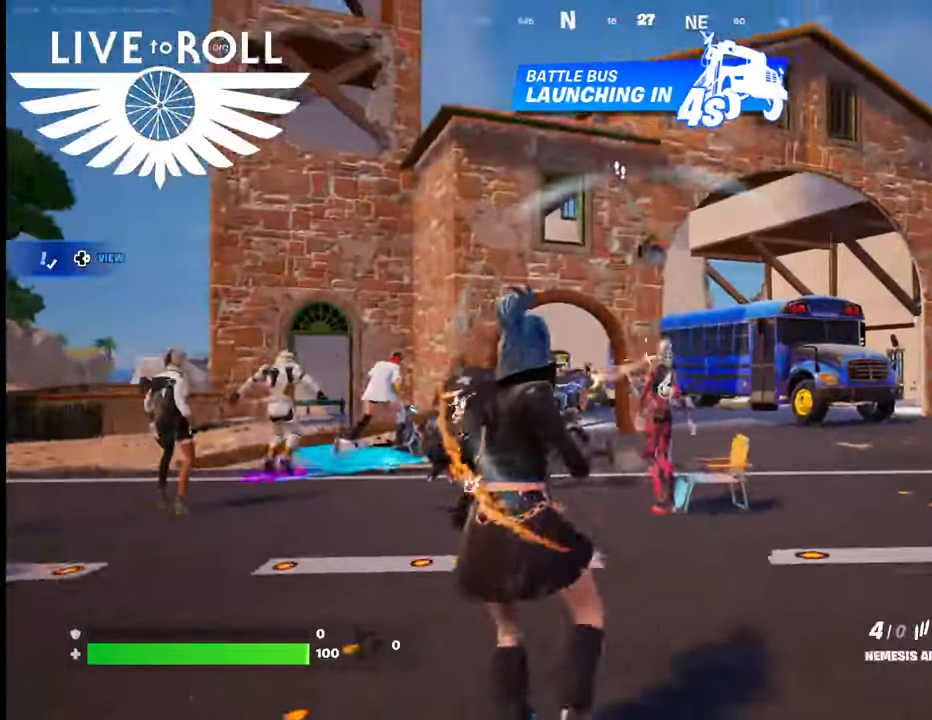
{"dt_ms": 500, "buttons": ["R2"], "left_stick": "down", "right_stick": "center", "events": [[167, "R2", "down"], [300, "R2", "up"], [467, "R2", "down"]]}
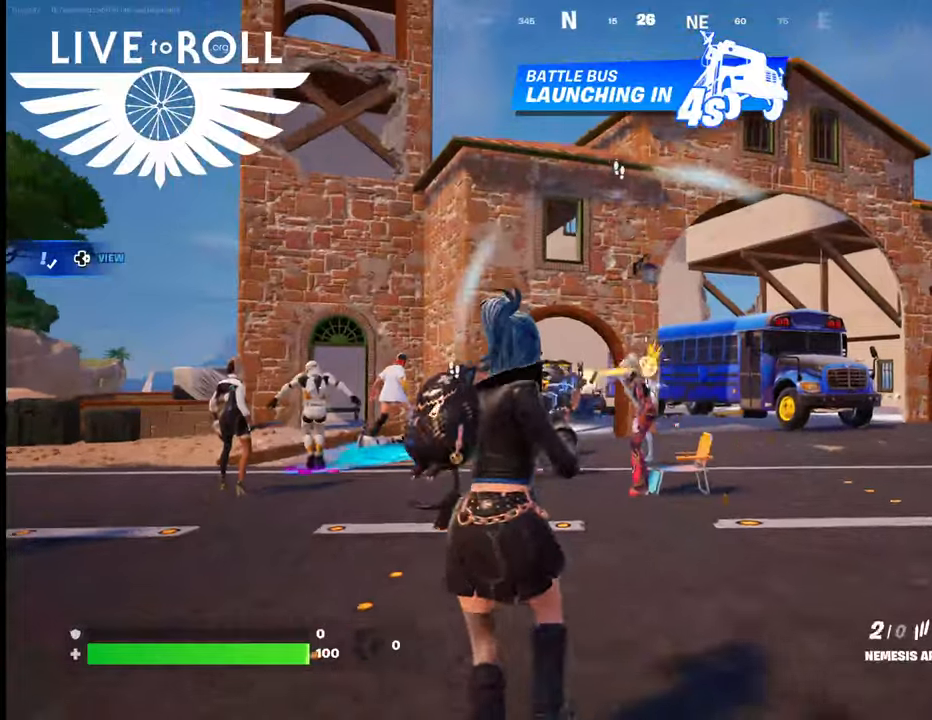
{"dt_ms": 500, "buttons": [], "left_stick": "up-right", "right_stick": "center", "events": [[100, "R2", "up"], [167, "R2", "down"], [300, "R2", "up"], [400, "left_stick", "right"], [500, "left_stick", "up-right"]]}
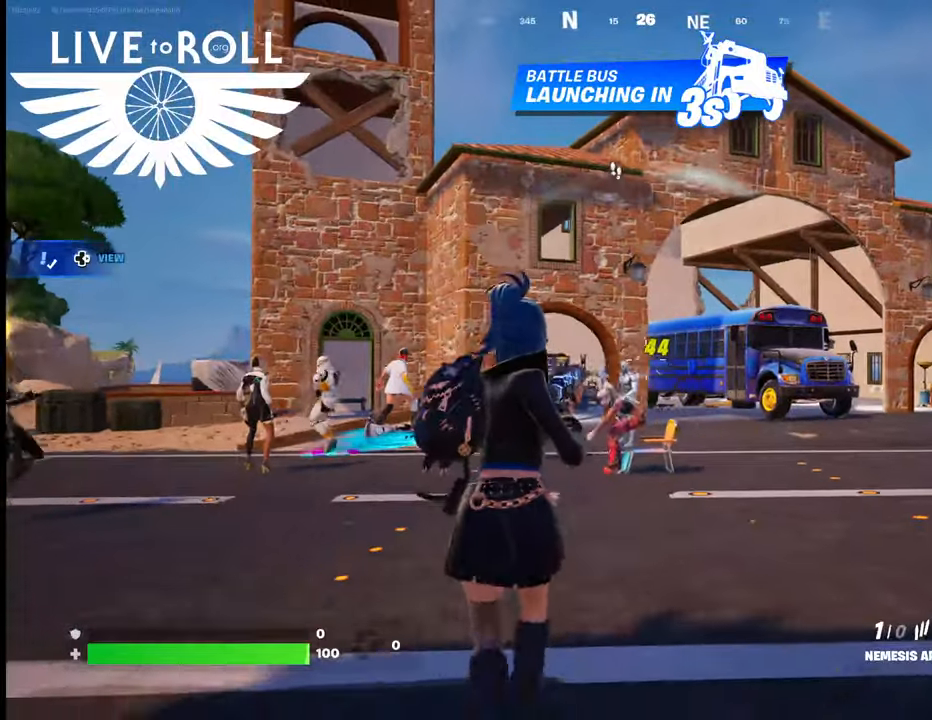
{"dt_ms": 500, "buttons": [], "left_stick": "up-right", "right_stick": "center", "events": []}
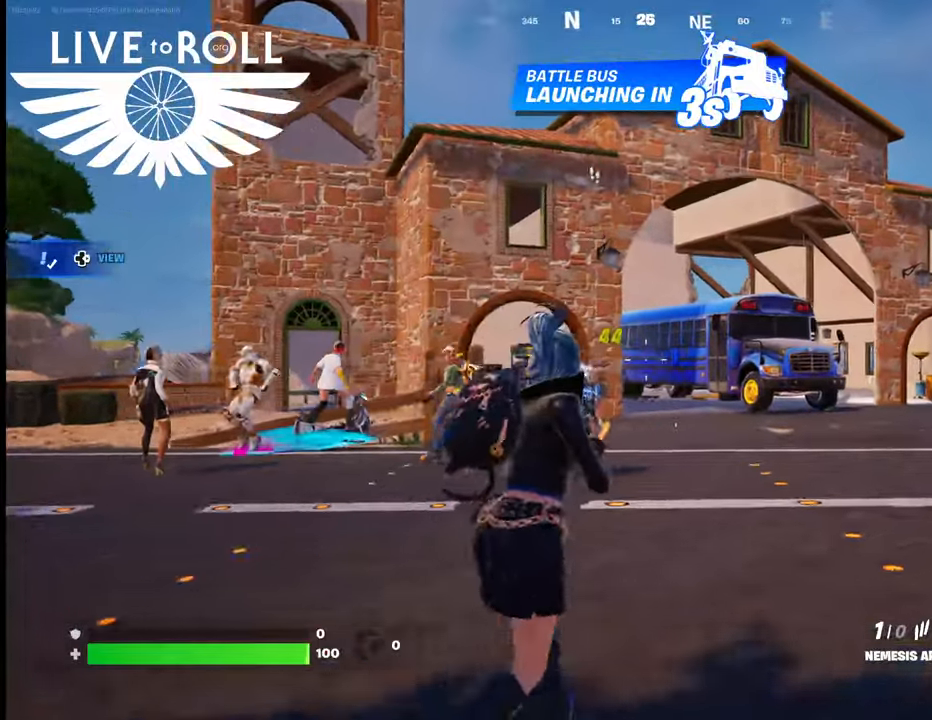
{"dt_ms": 500, "buttons": [], "left_stick": "up-right", "right_stick": "center", "events": []}
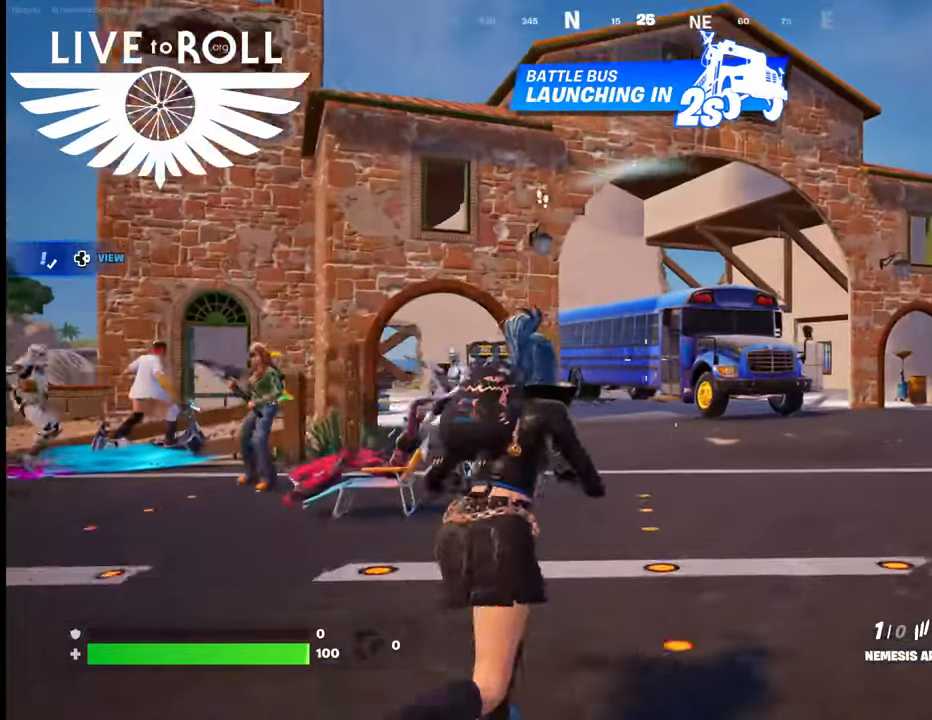
{"dt_ms": 500, "buttons": [], "left_stick": "up-right", "right_stick": "center", "events": []}
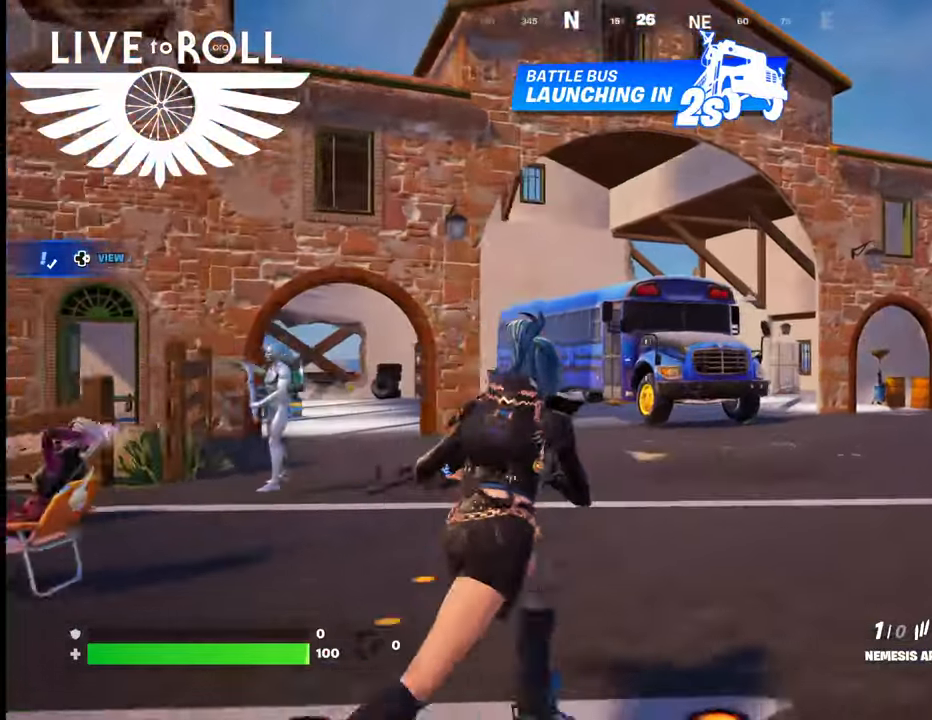
{"dt_ms": 500, "buttons": [], "left_stick": "up-right", "right_stick": "left", "events": [[300, "right_stick", "left"]]}
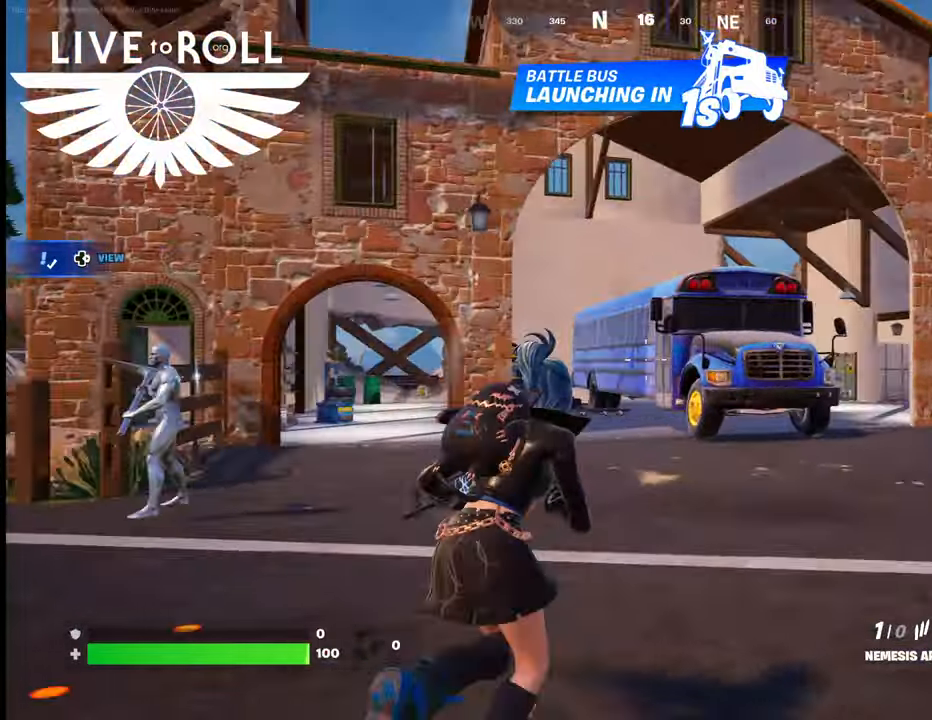
{"dt_ms": 500, "buttons": [], "left_stick": "up-right", "right_stick": "center", "events": [[333, "right_stick", "up-left"], [433, "right_stick", "center"]]}
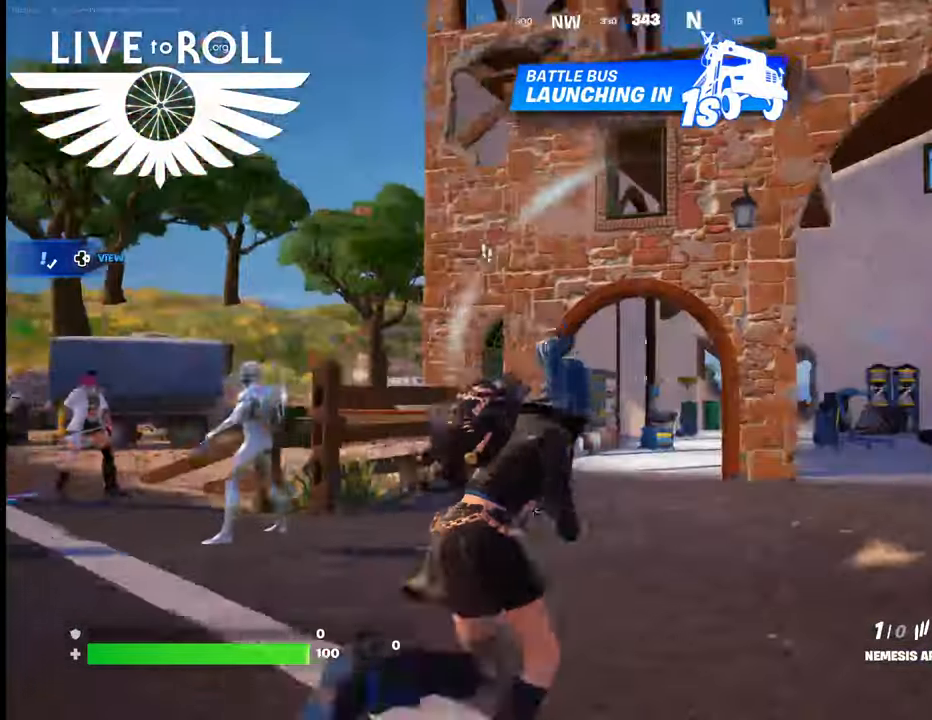
{"dt_ms": 500, "buttons": ["R2"], "left_stick": "up-right", "right_stick": "center", "events": [[200, "R2", "down"]]}
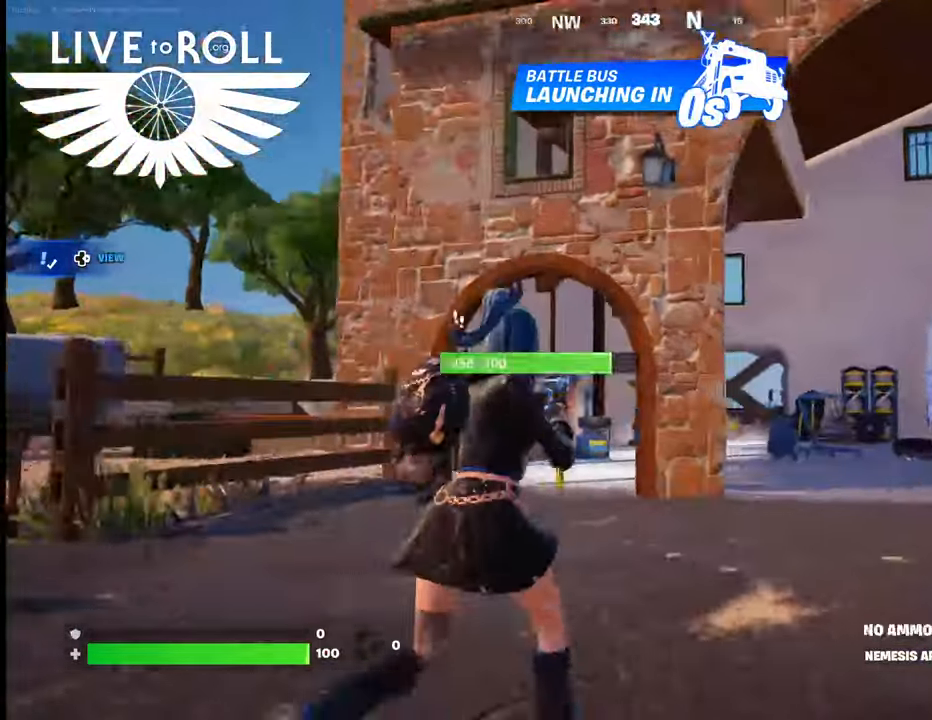
{"dt_ms": 1000, "buttons": [], "left_stick": "up", "right_stick": "center"}
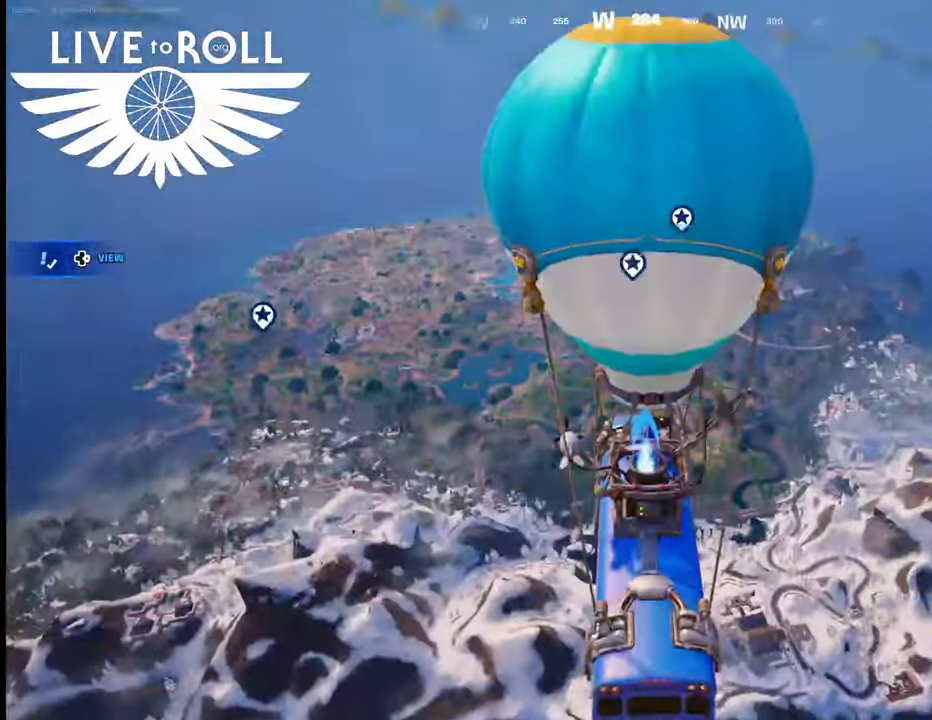
{"dt_ms": 500, "buttons": [], "left_stick": "up", "right_stick": "center", "events": []}
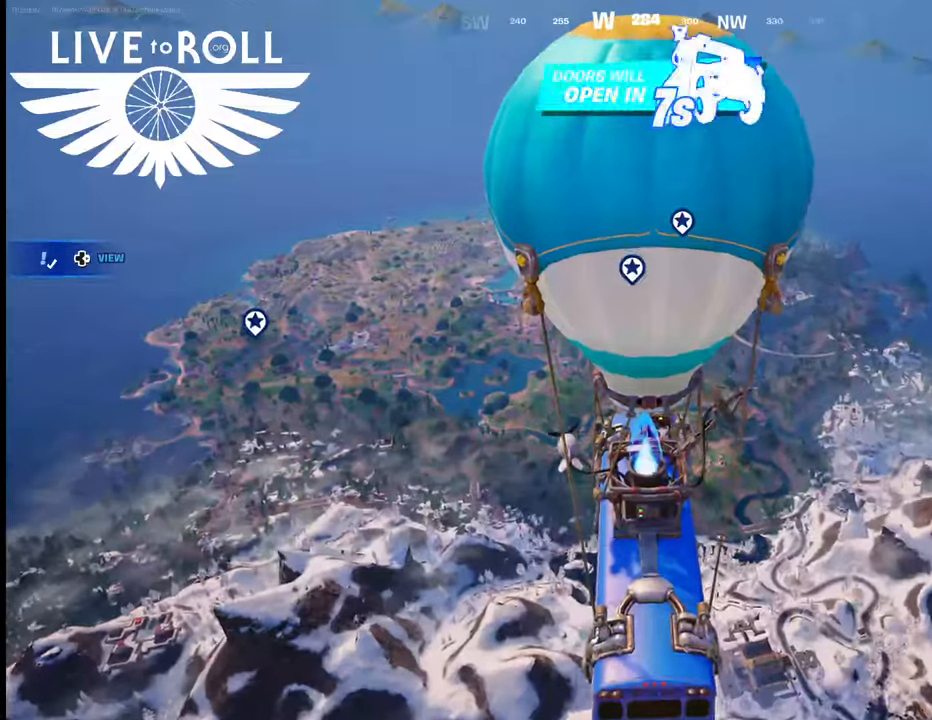
{"dt_ms": 500, "buttons": [], "left_stick": "center", "right_stick": "center", "events": [[100, "left_stick", "center"]]}
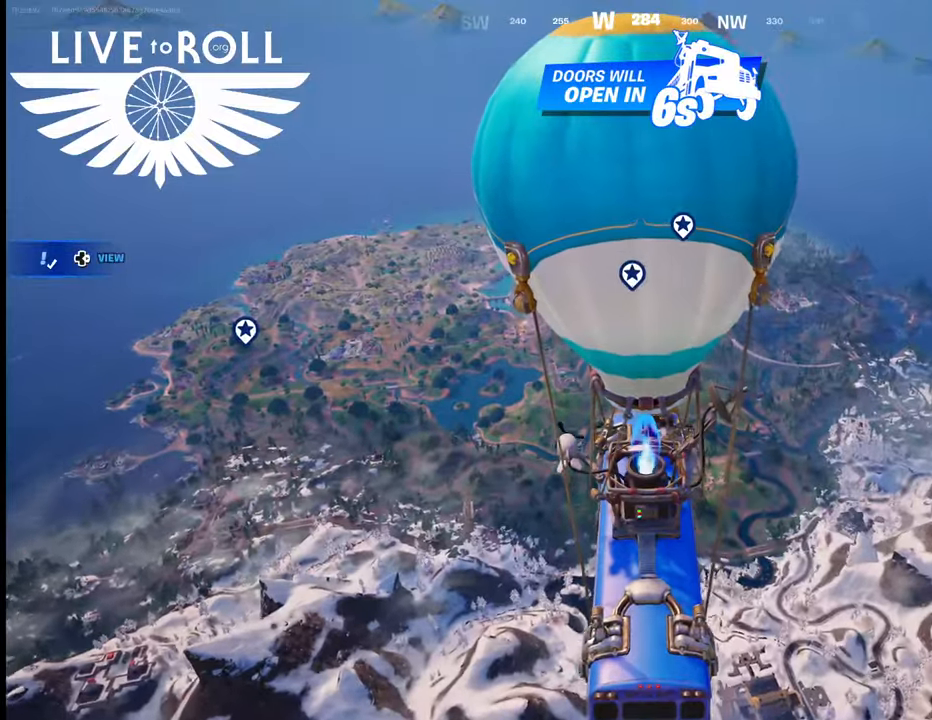
{"dt_ms": 500, "buttons": [], "left_stick": "center", "right_stick": "center", "events": []}